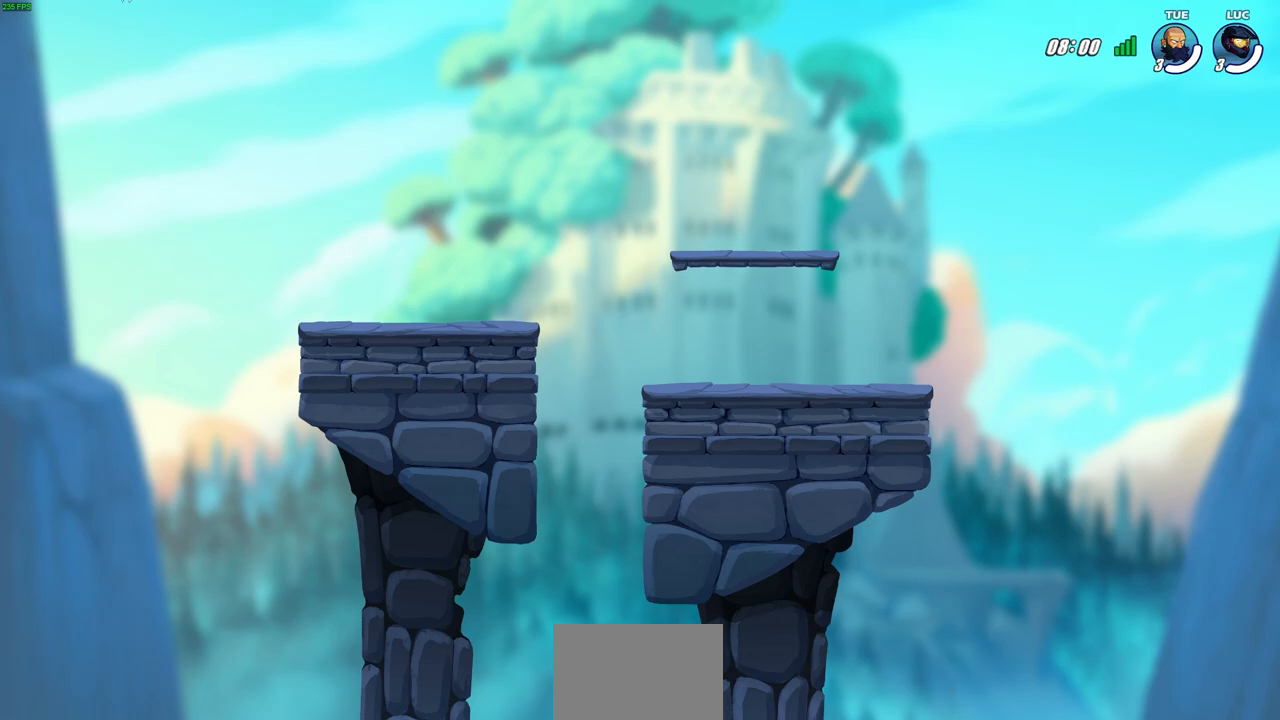
Gameplay with a controller (PlayStation layout); each line is a JSON object with the inputs held at the frame after it. "events" lists button and stick changes between this image and that frame as [ms after this image, input, new state], when the widget could be followed in between.
{"buttons": [], "left_stick": "center", "right_stick": "center", "events": []}
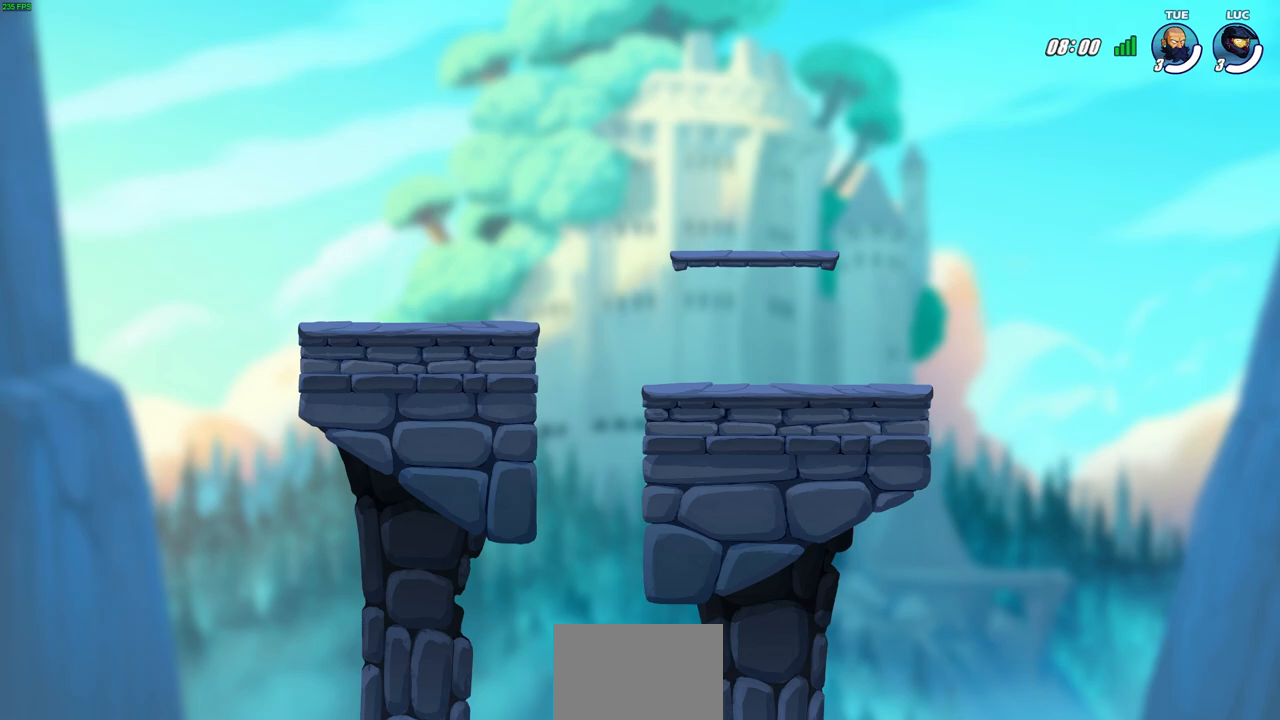
{"buttons": [], "left_stick": "center", "right_stick": "center", "events": []}
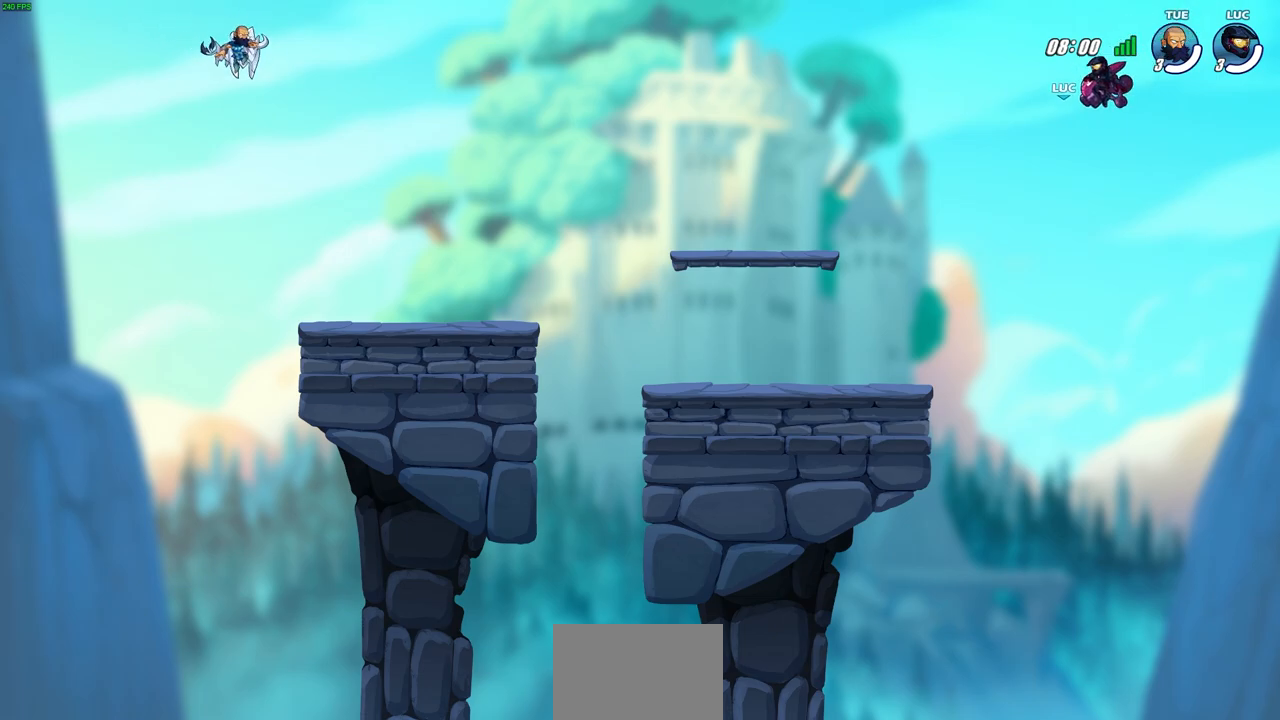
{"buttons": [], "left_stick": "center", "right_stick": "center", "events": []}
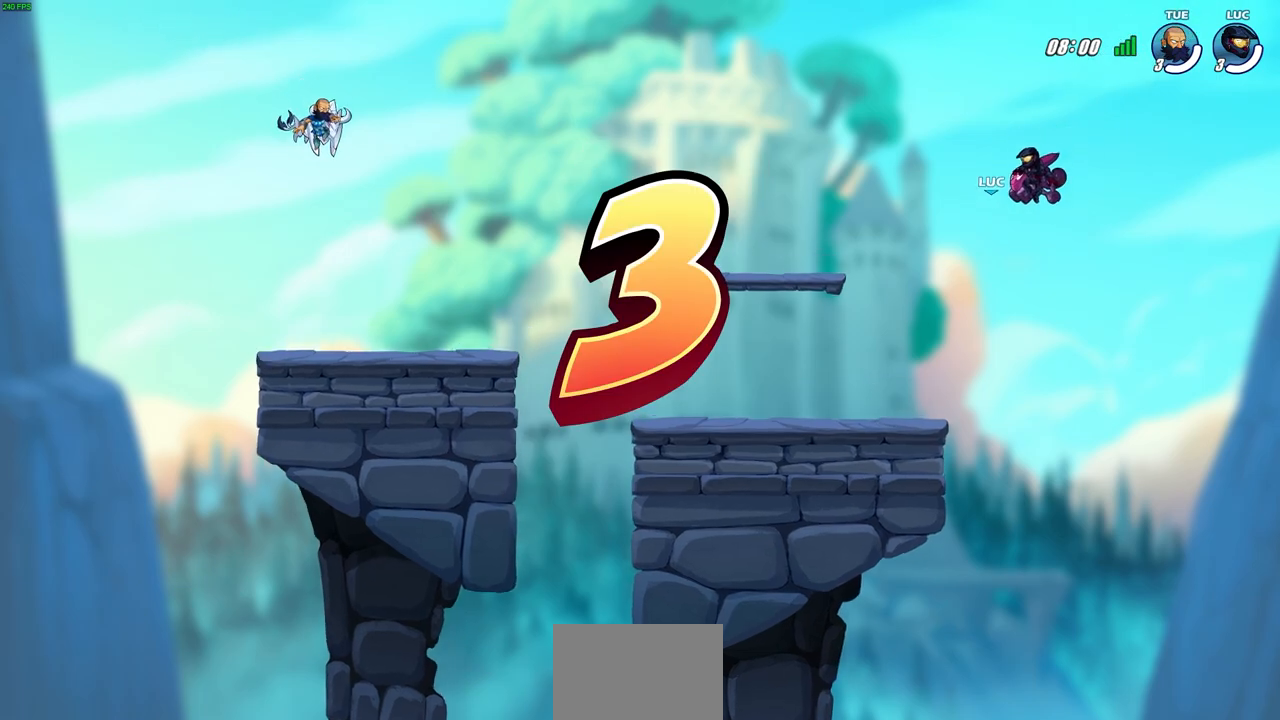
{"buttons": [], "left_stick": "center", "right_stick": "center", "events": []}
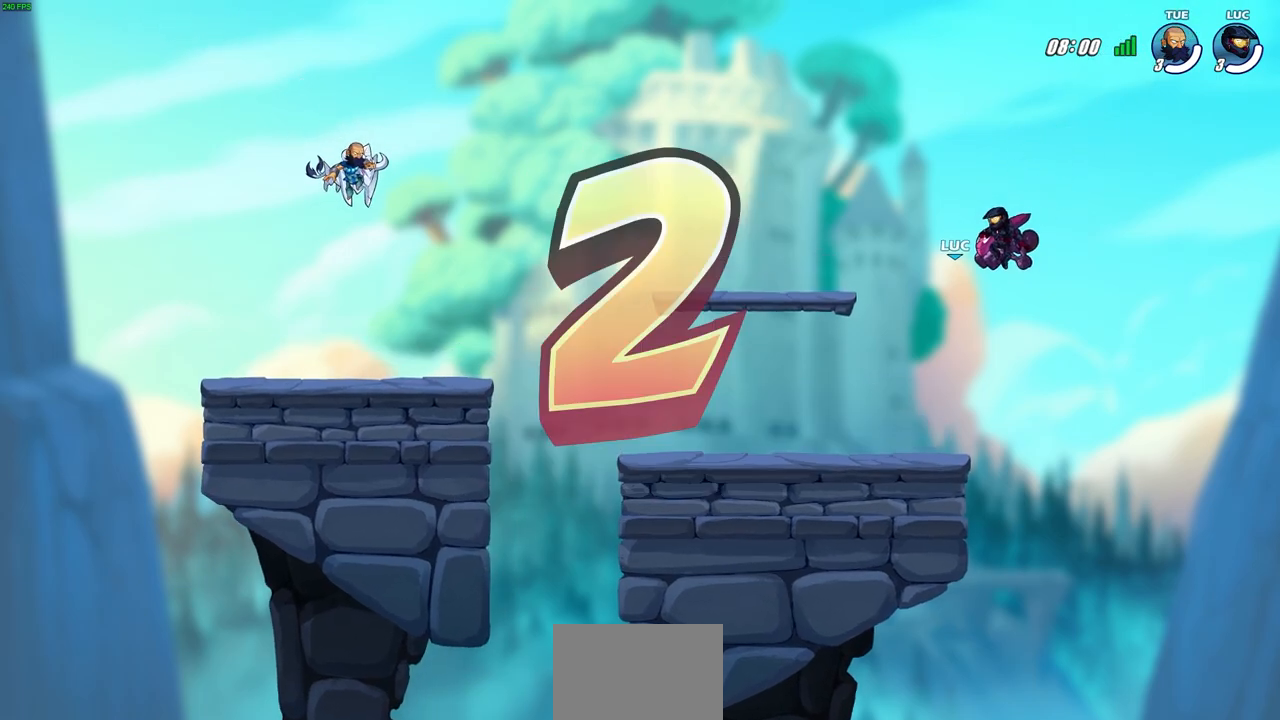
{"buttons": [], "left_stick": "center", "right_stick": "center", "events": []}
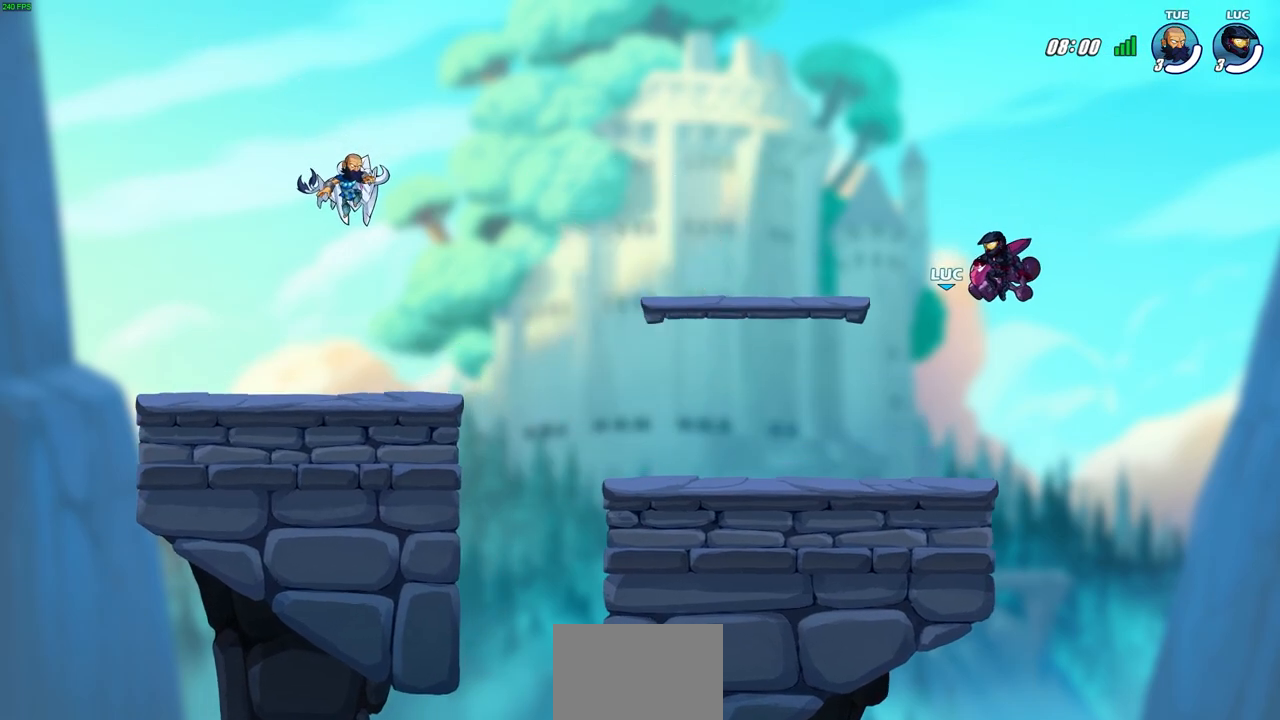
{"buttons": [], "left_stick": "center", "right_stick": "center", "events": []}
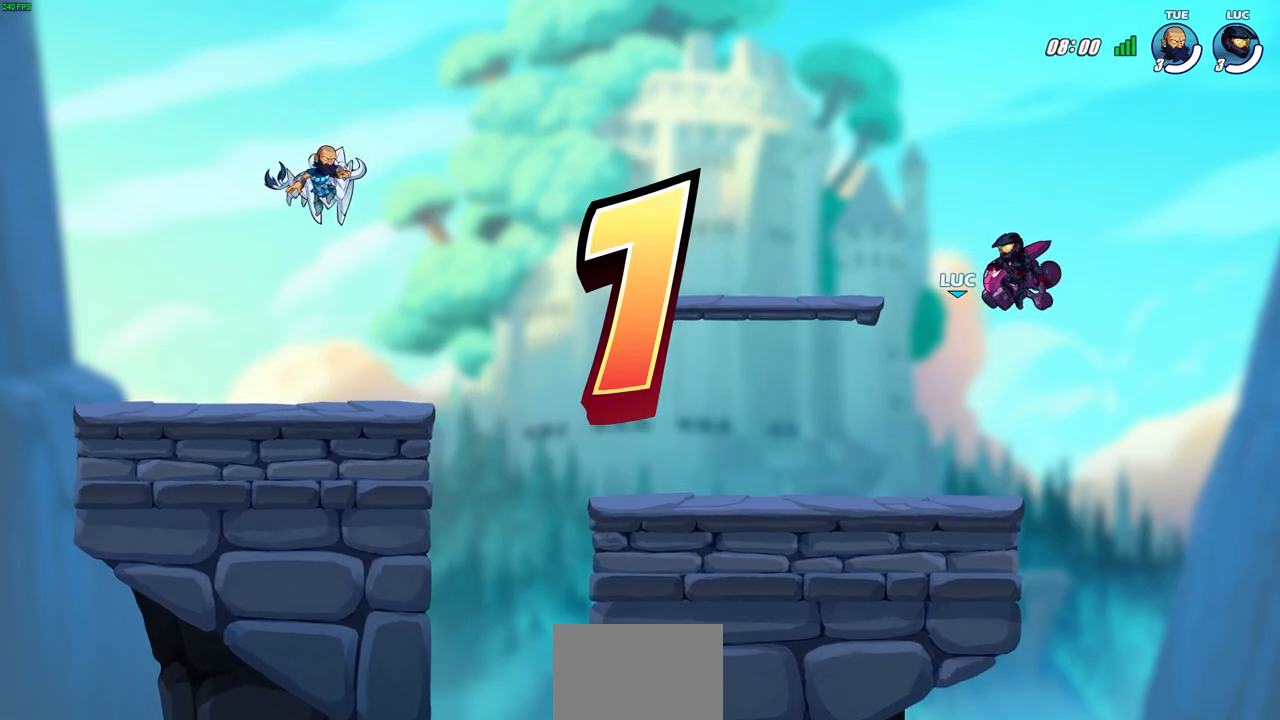
{"buttons": [], "left_stick": "center", "right_stick": "center", "events": []}
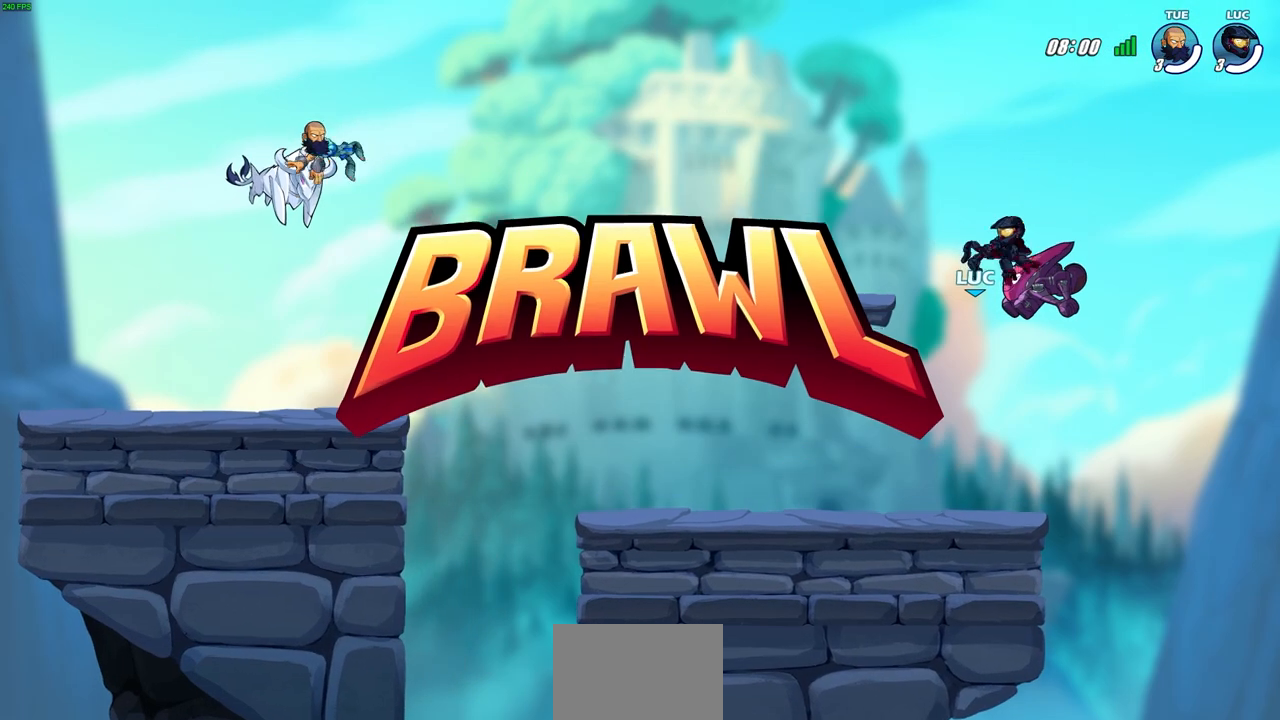
{"buttons": ["SELECT"], "left_stick": "center", "right_stick": "center", "events": [[267, "SELECT", "down"]]}
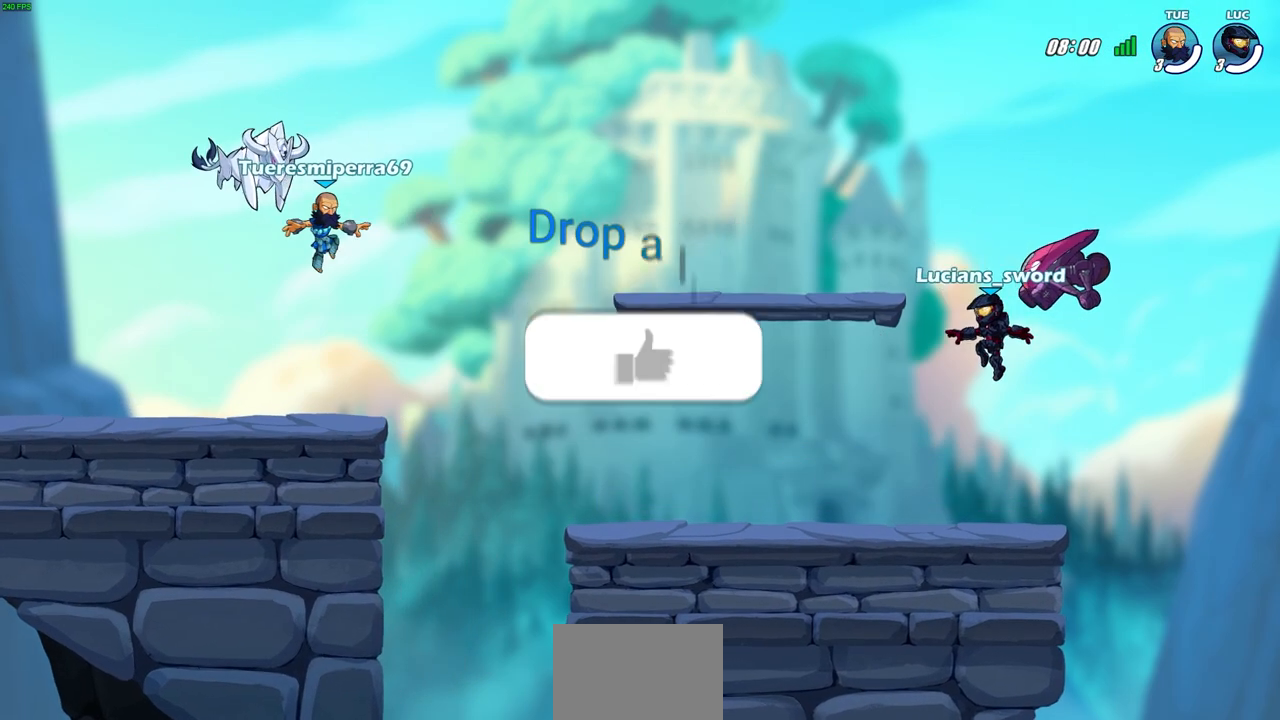
{"buttons": ["SELECT"], "left_stick": "center", "right_stick": "right", "events": [[383, "right_stick", "right"]]}
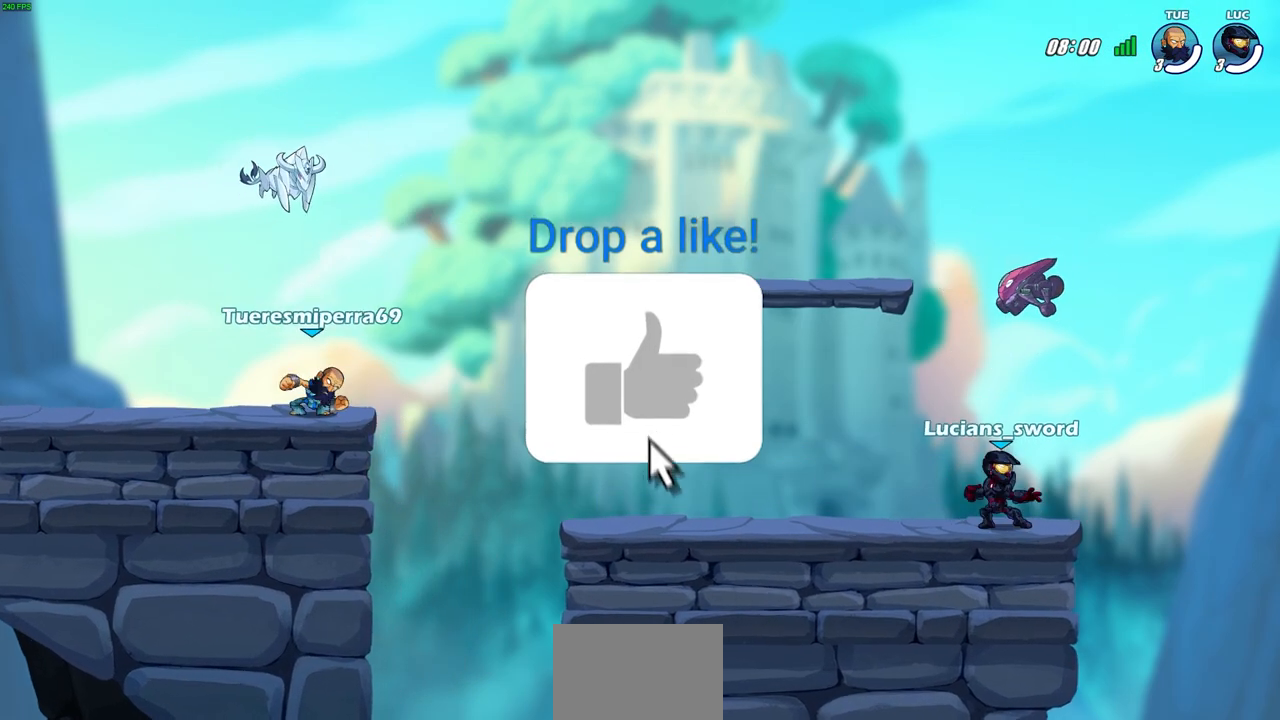
{"buttons": ["SELECT"], "left_stick": "center", "right_stick": "right", "events": []}
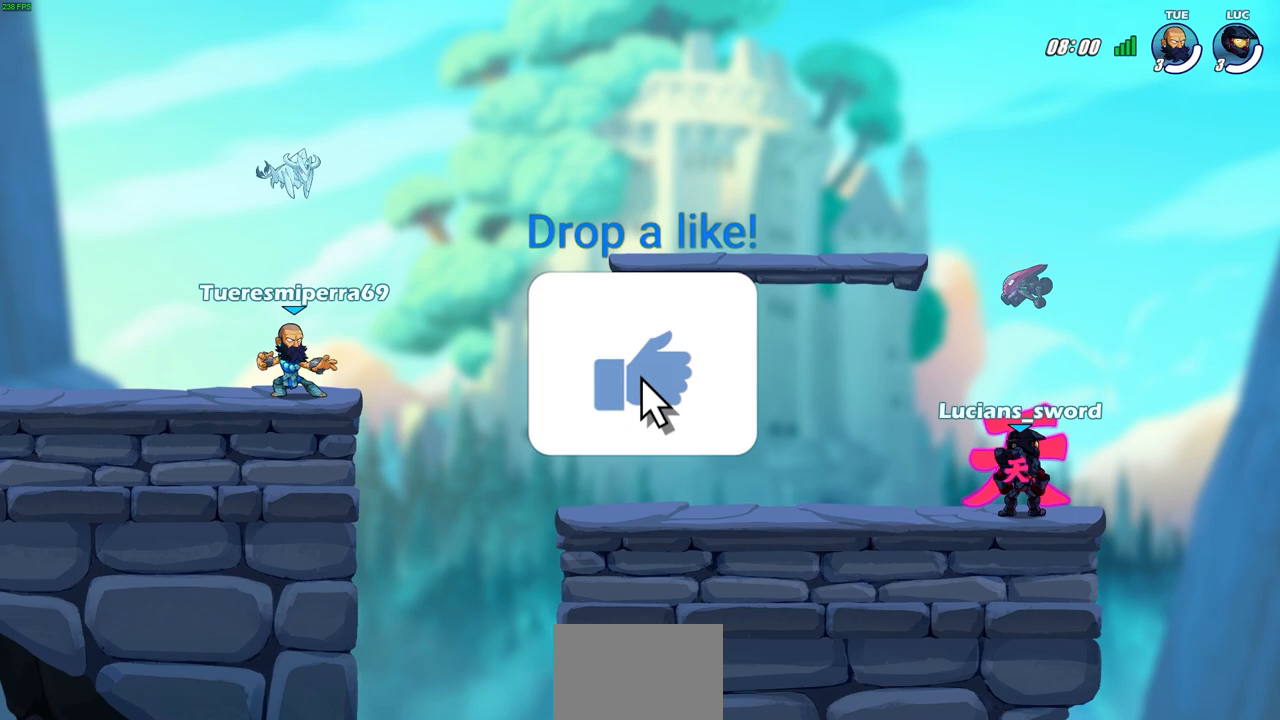
{"buttons": [], "left_stick": "center", "right_stick": "center", "events": [[50, "SELECT", "up"], [433, "right_stick", "center"]]}
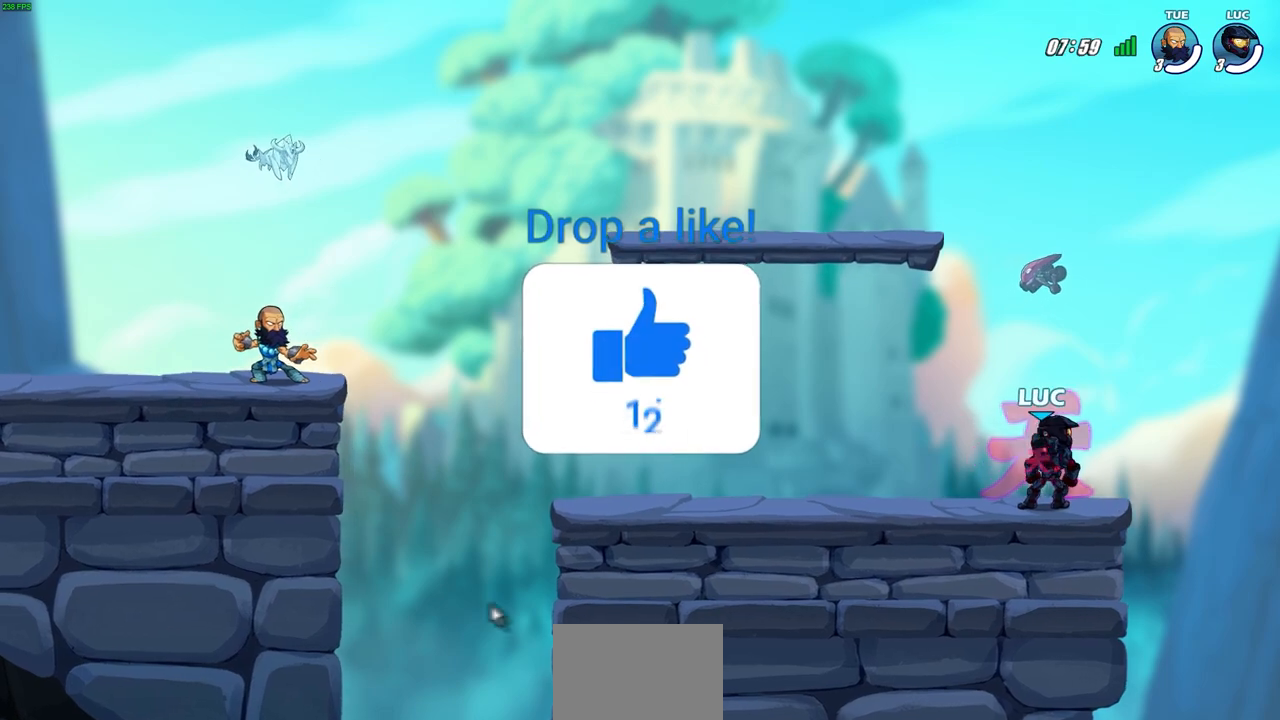
{"buttons": ["CROSS", "R2"], "left_stick": "left", "right_stick": "center", "events": [[50, "left_stick", "left"], [467, "R2", "down"], [500, "CROSS", "down"]]}
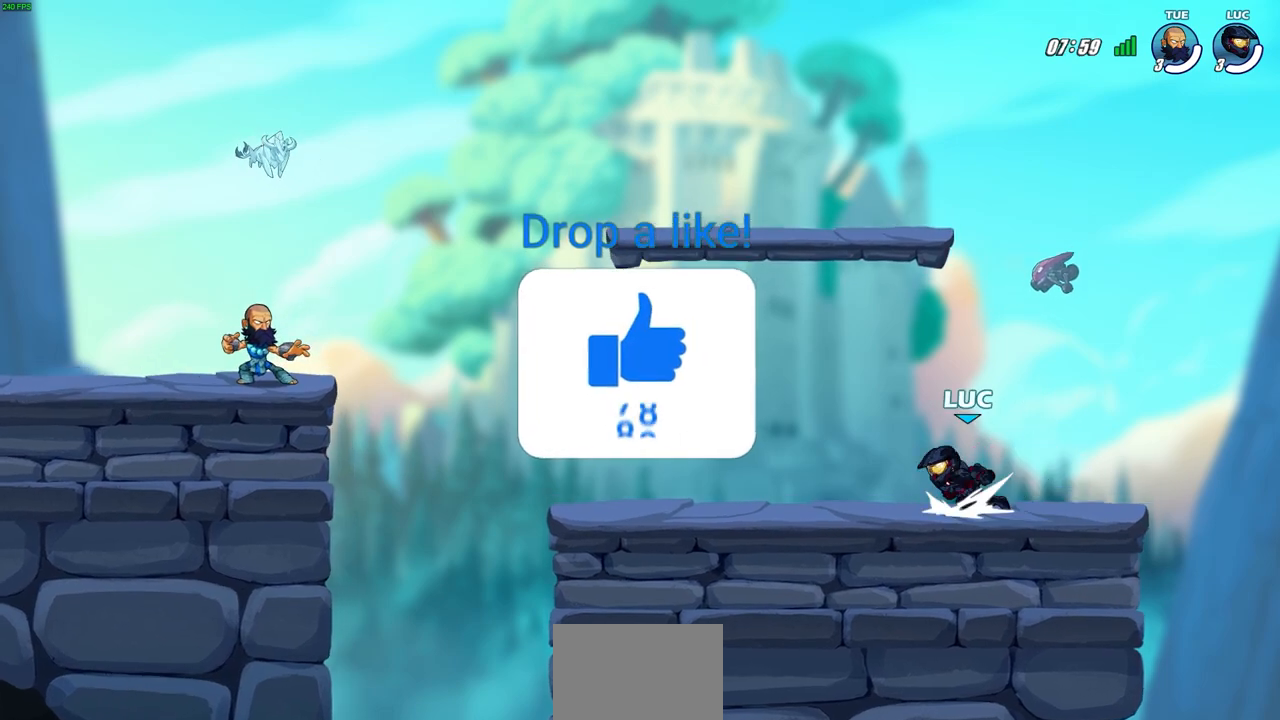
{"buttons": ["CROSS", "R2"], "left_stick": "right", "right_stick": "center", "events": [[117, "R2", "up"], [133, "CROSS", "up"], [250, "left_stick", "down"], [367, "left_stick", "right"], [467, "R2", "down"], [500, "CROSS", "down"]]}
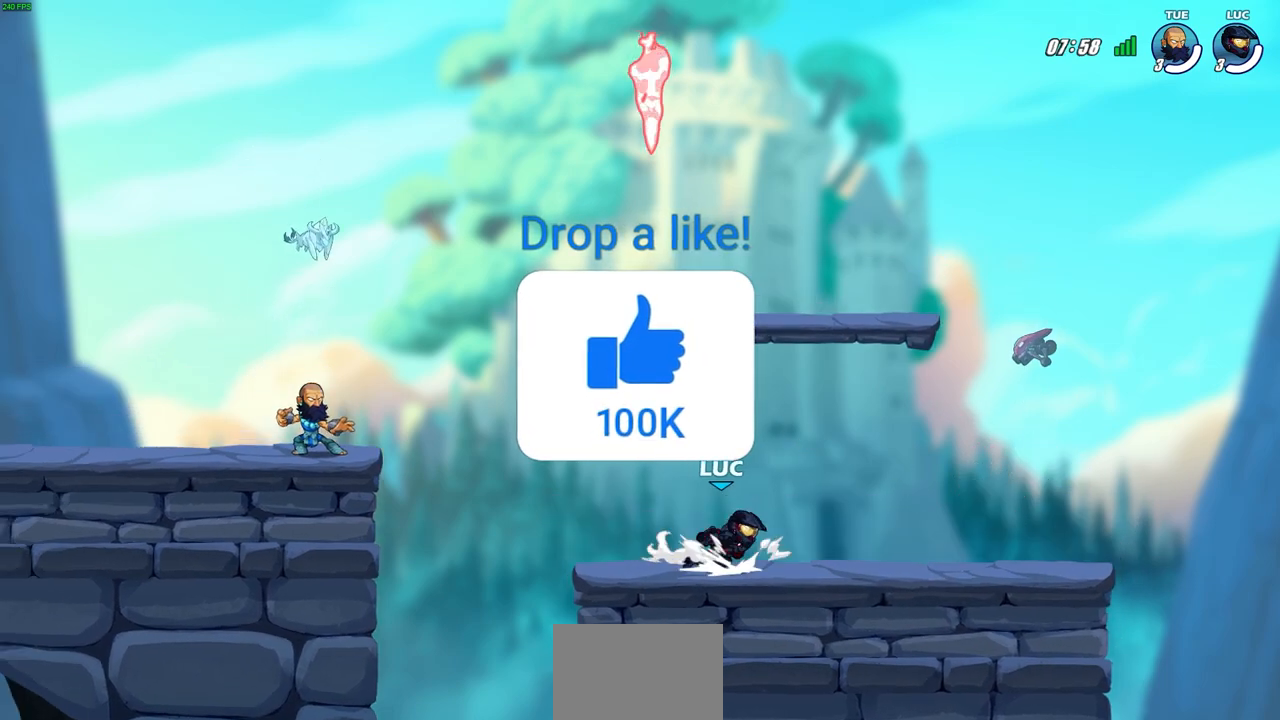
{"buttons": ["CROSS", "R2"], "left_stick": "up-left", "right_stick": "center", "events": [[117, "CROSS", "up"], [133, "R2", "up"], [200, "left_stick", "down-left"], [400, "left_stick", "left"], [433, "R2", "down"], [483, "CROSS", "down"], [500, "left_stick", "up-left"]]}
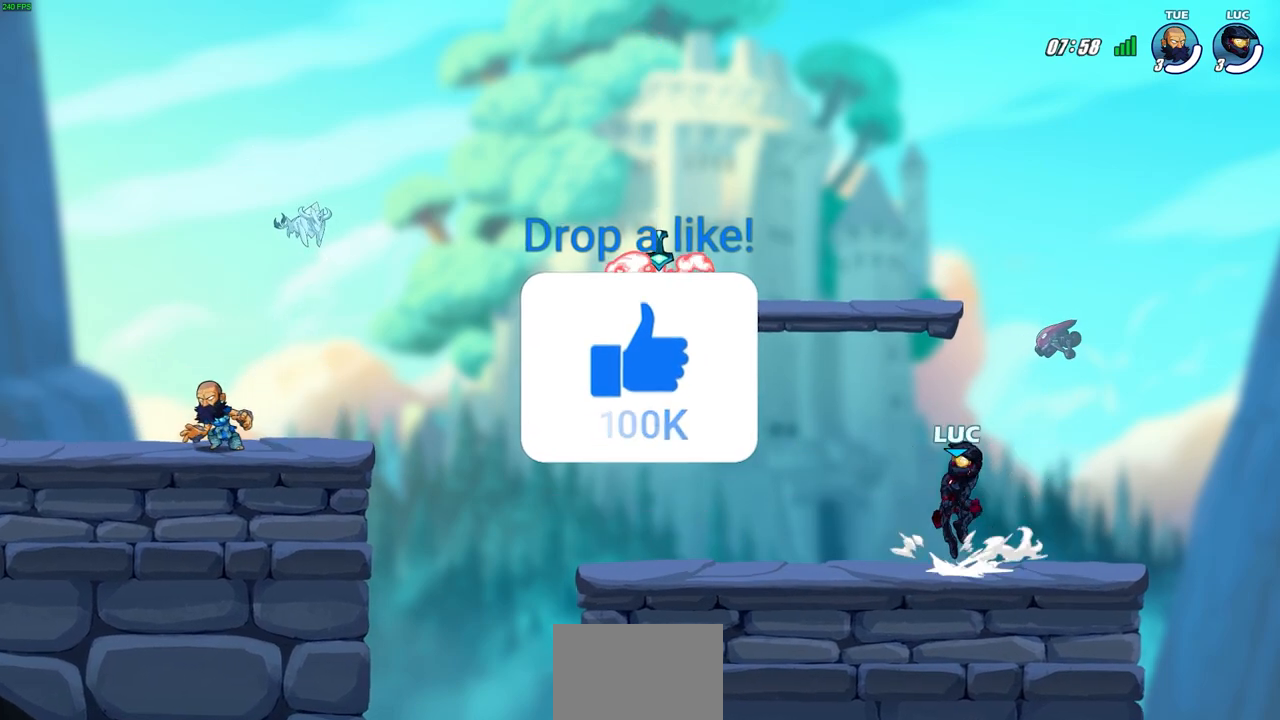
{"buttons": ["CROSS"], "left_stick": "center", "right_stick": "center", "events": [[117, "CROSS", "up"], [133, "R2", "up"], [167, "left_stick", "center"], [267, "CROSS", "down"], [350, "CROSS", "up"], [467, "CROSS", "down"]]}
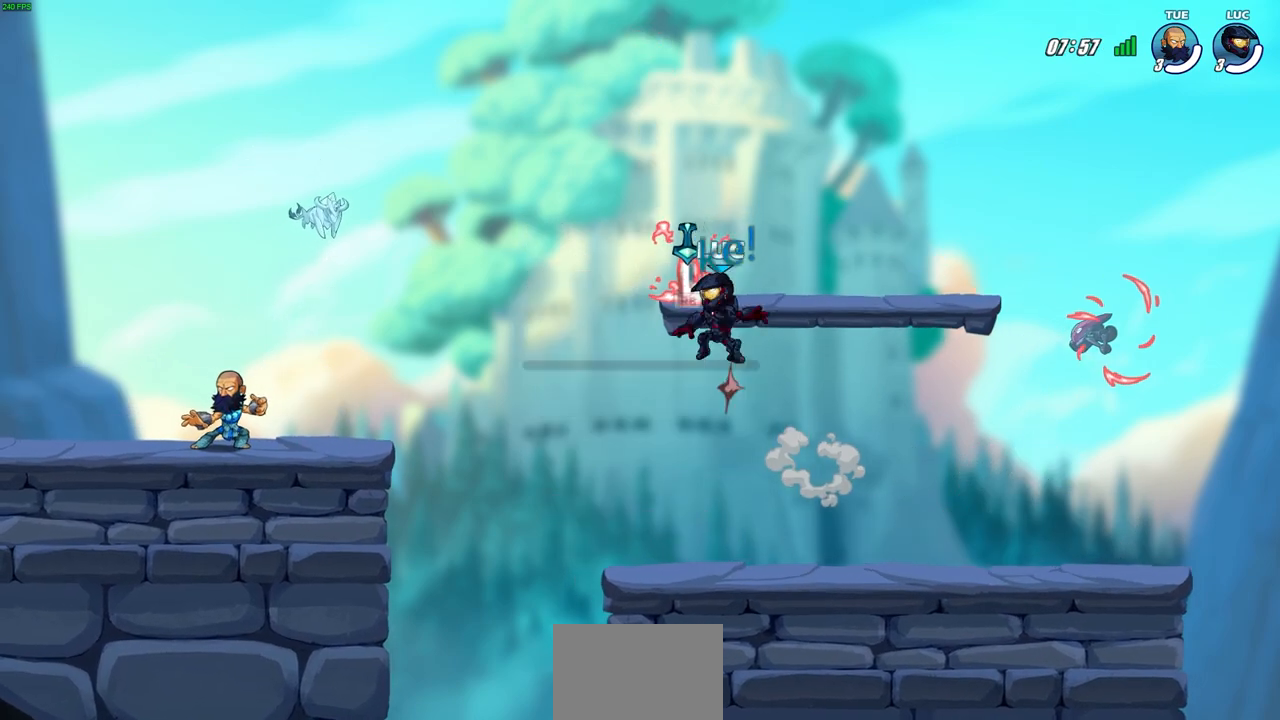
{"buttons": [], "left_stick": "left", "right_stick": "center", "events": [[33, "R1", "down"], [83, "left_stick", "right"], [133, "CROSS", "up"], [150, "R1", "up"], [450, "left_stick", "left"]]}
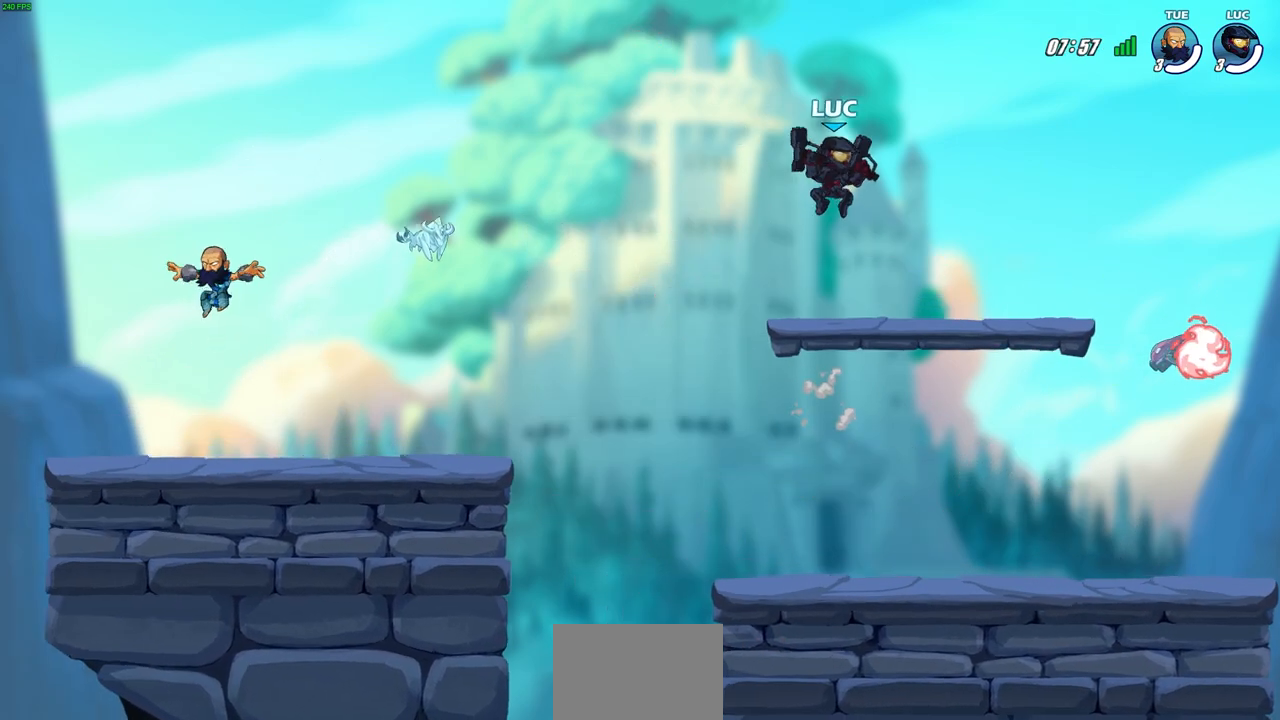
{"buttons": ["CROSS", "R2"], "left_stick": "up", "right_stick": "center", "events": [[83, "left_stick", "center"], [283, "left_stick", "up-left"], [433, "R2", "down"], [483, "CROSS", "down"], [483, "left_stick", "up"]]}
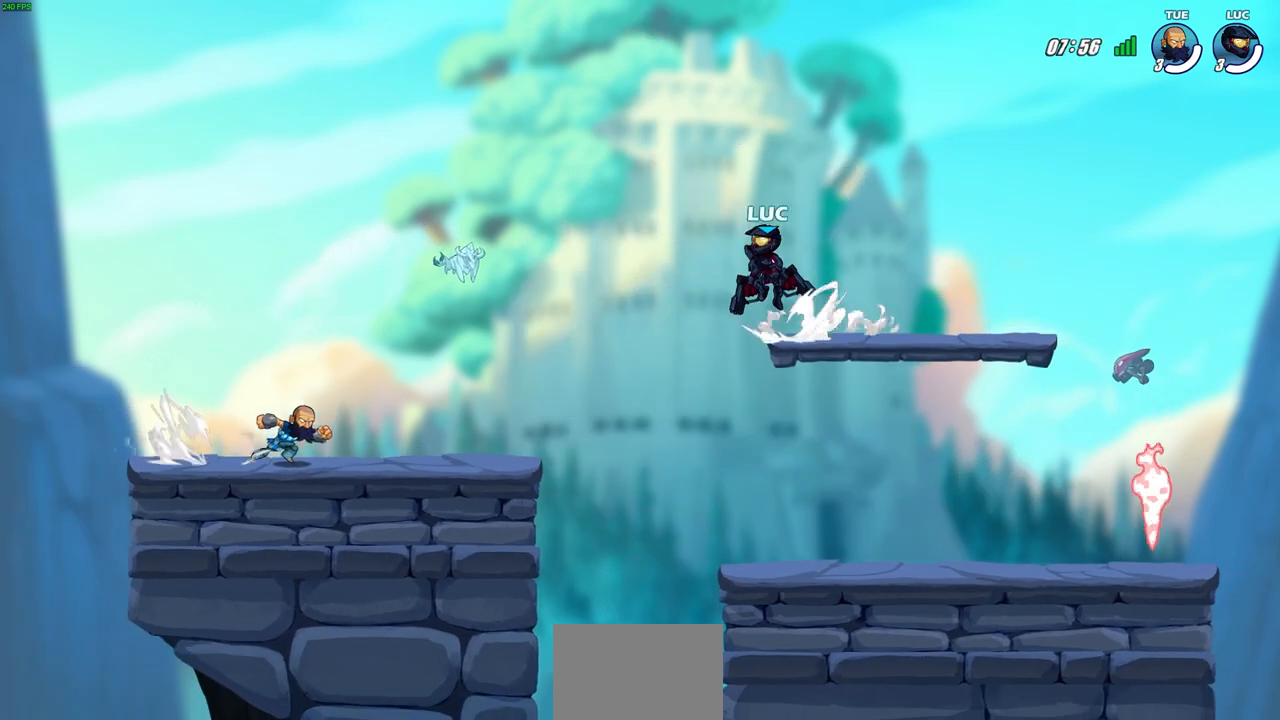
{"buttons": [], "left_stick": "center", "right_stick": "center", "events": [[17, "left_stick", "up-right"], [50, "SQUARE", "down"], [150, "CROSS", "up"], [167, "SQUARE", "up"], [167, "left_stick", "center"], [200, "R2", "up"]]}
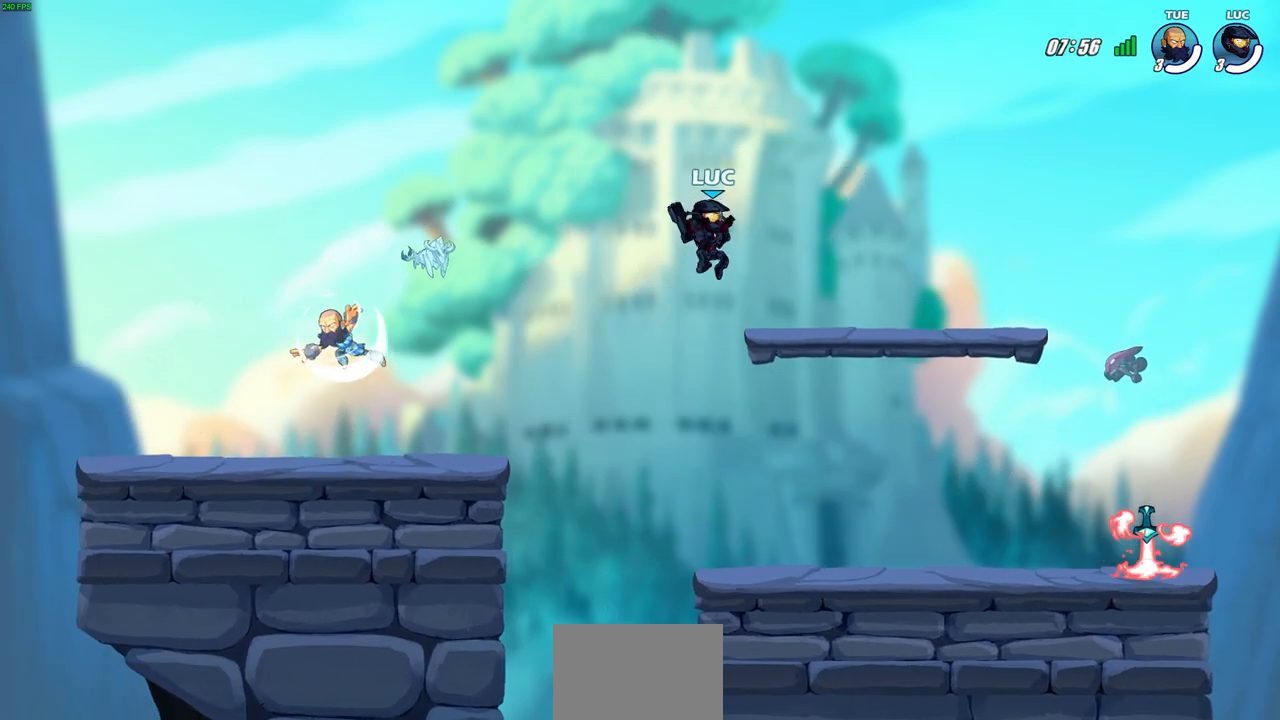
{"buttons": ["CROSS"], "left_stick": "up-left", "right_stick": "center", "events": [[83, "left_stick", "left"], [467, "CROSS", "down"], [483, "left_stick", "up-left"]]}
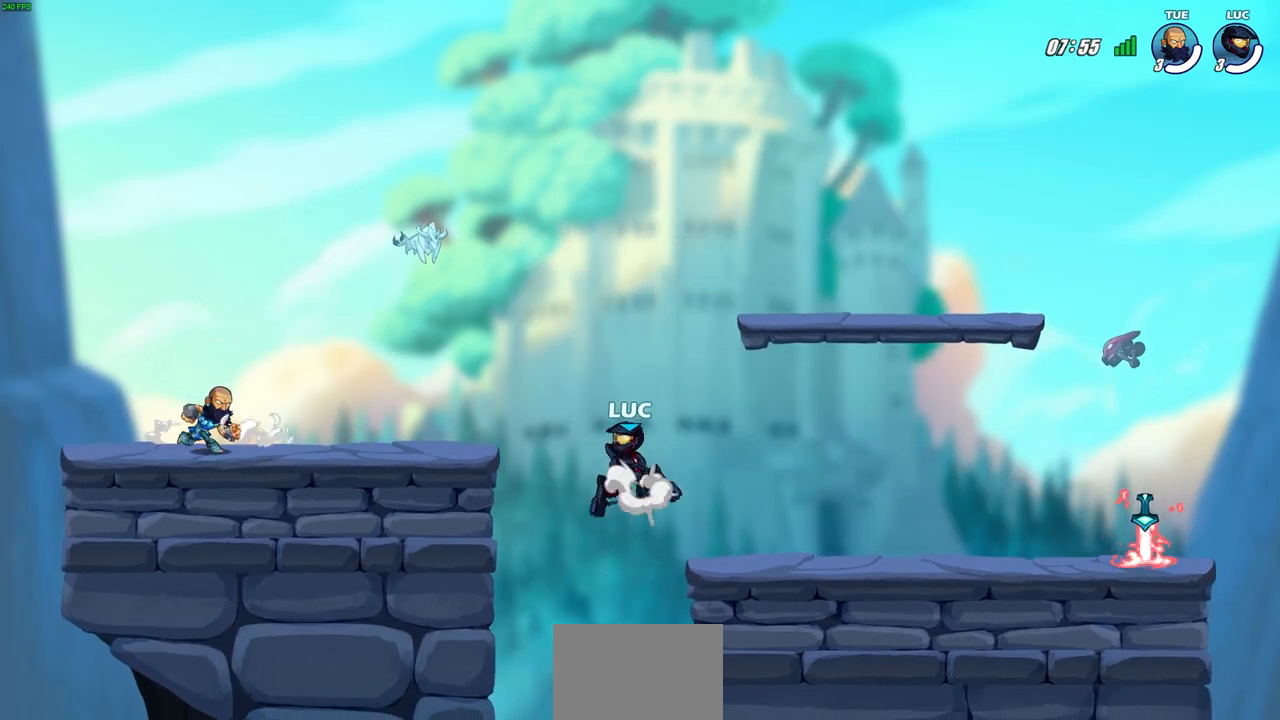
{"buttons": [], "left_stick": "left", "right_stick": "center", "events": [[83, "CROSS", "up"], [250, "left_stick", "down-left"], [483, "left_stick", "left"]]}
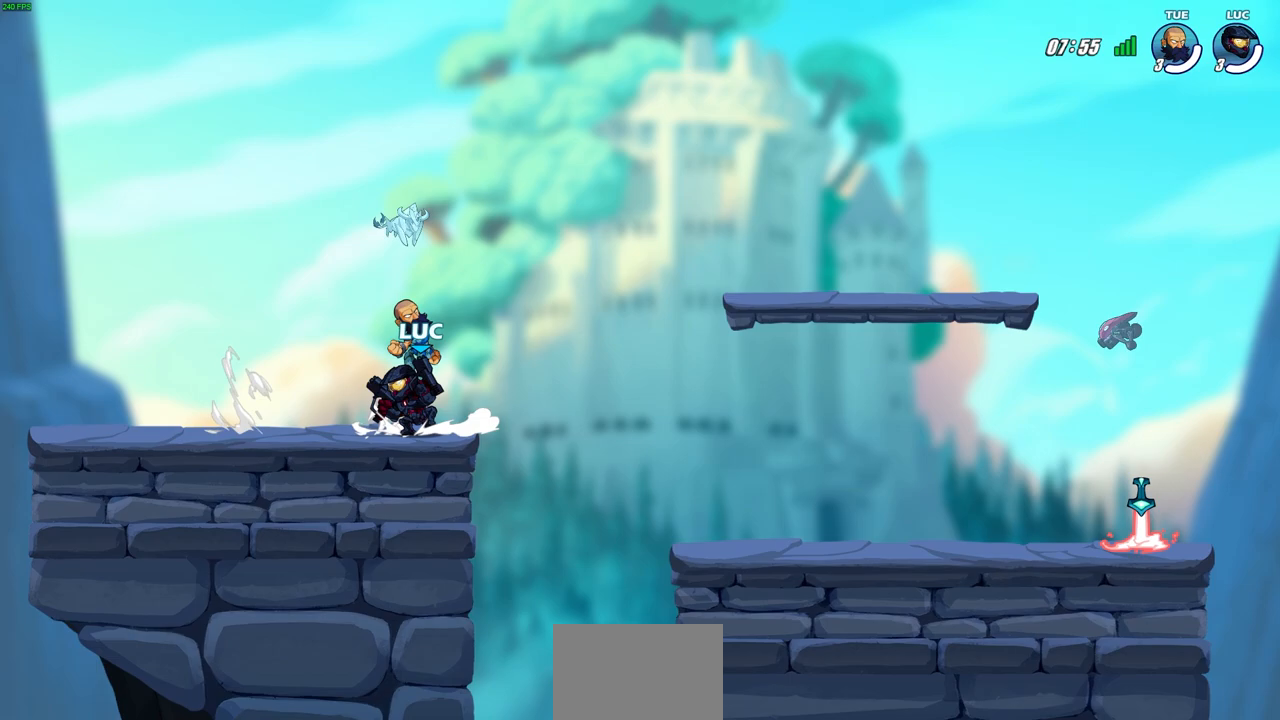
{"buttons": [], "left_stick": "right", "right_stick": "center", "events": [[33, "R2", "down"], [83, "CROSS", "down"], [183, "CROSS", "up"], [200, "R2", "up"], [250, "left_stick", "down-left"], [433, "left_stick", "right"]]}
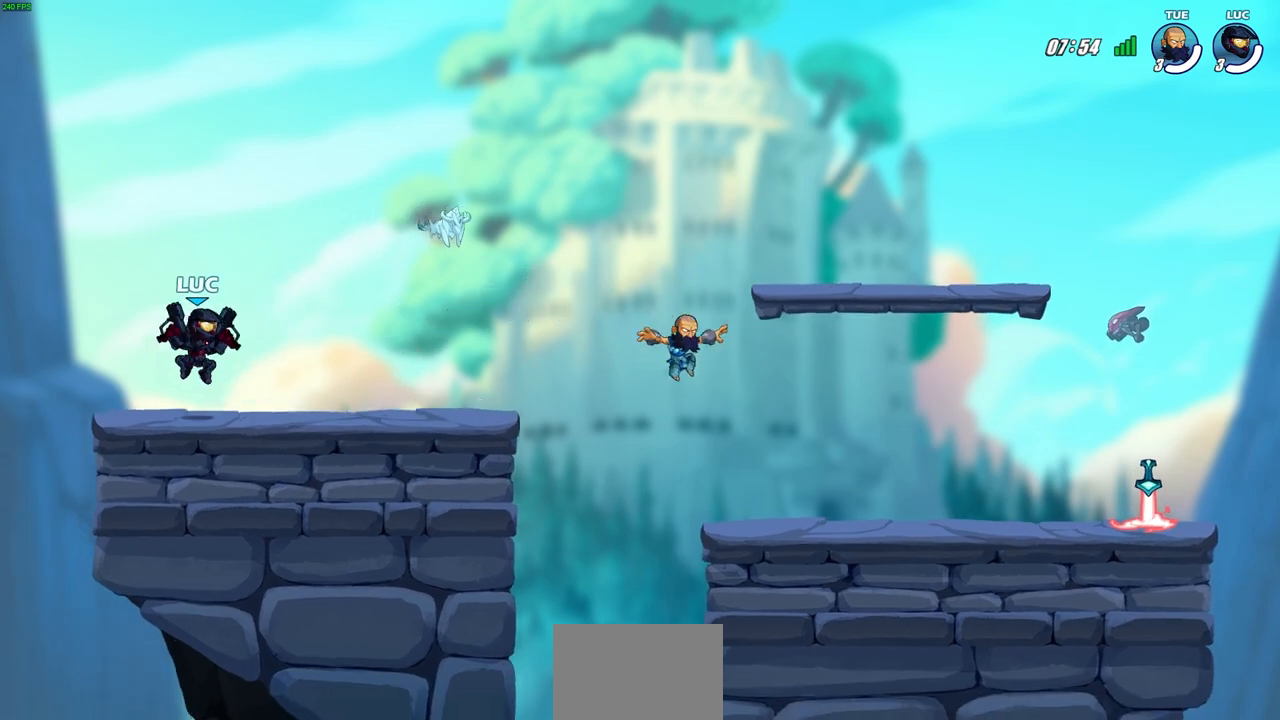
{"buttons": ["SELECT"], "left_stick": "center", "right_stick": "center", "events": [[33, "left_stick", "center"], [400, "SELECT", "down"]]}
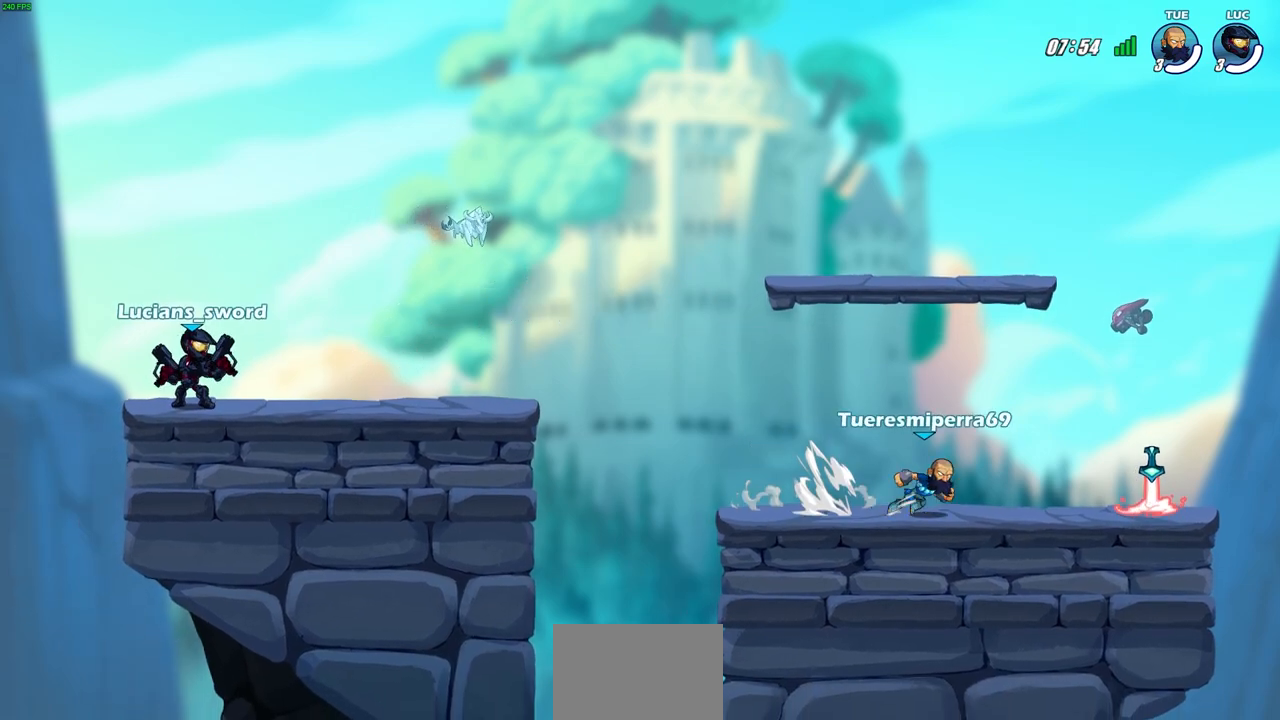
{"buttons": ["SELECT"], "left_stick": "center", "right_stick": "center", "events": []}
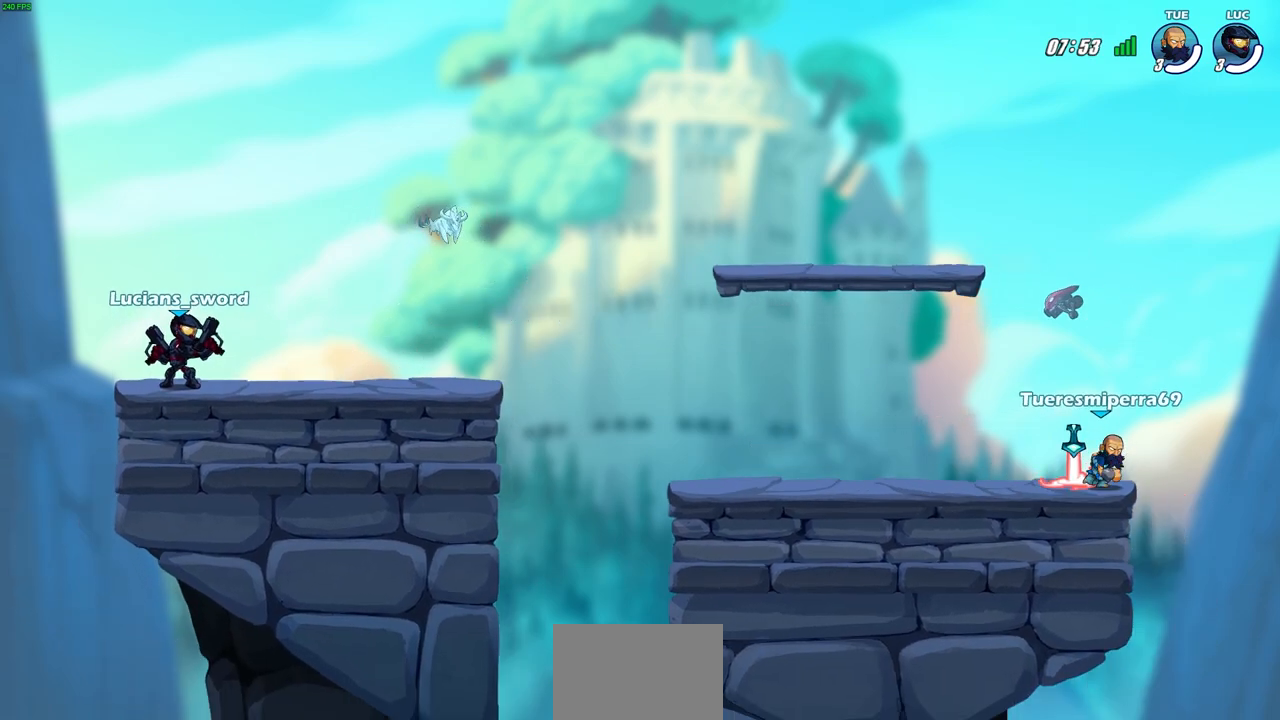
{"buttons": ["SELECT"], "left_stick": "center", "right_stick": "center", "events": []}
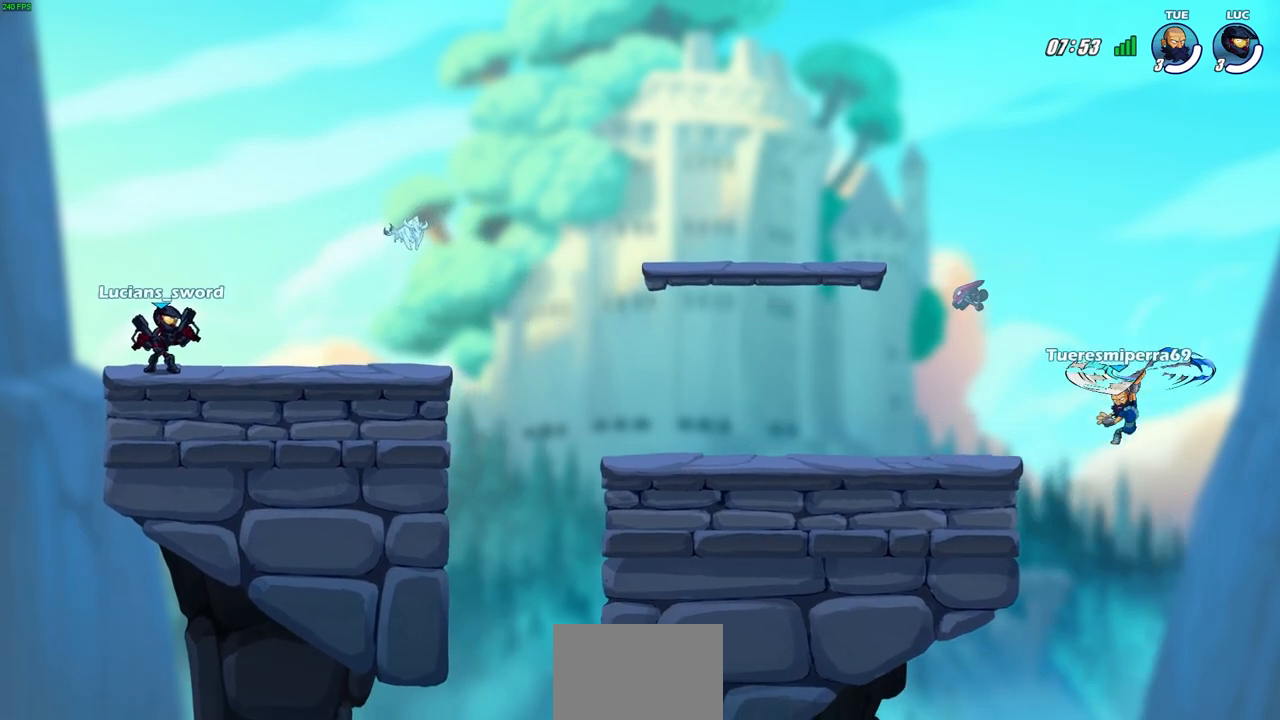
{"buttons": ["SELECT"], "left_stick": "center", "right_stick": "center", "events": []}
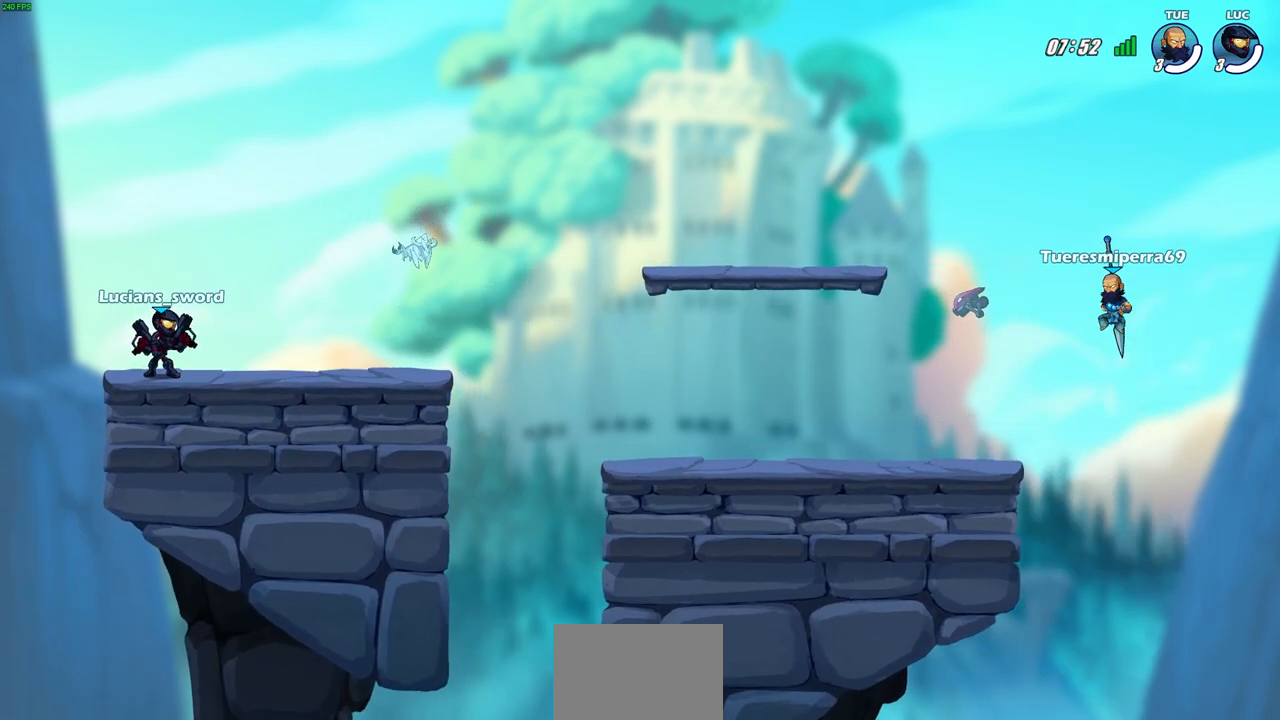
{"buttons": ["SELECT"], "left_stick": "center", "right_stick": "center", "events": []}
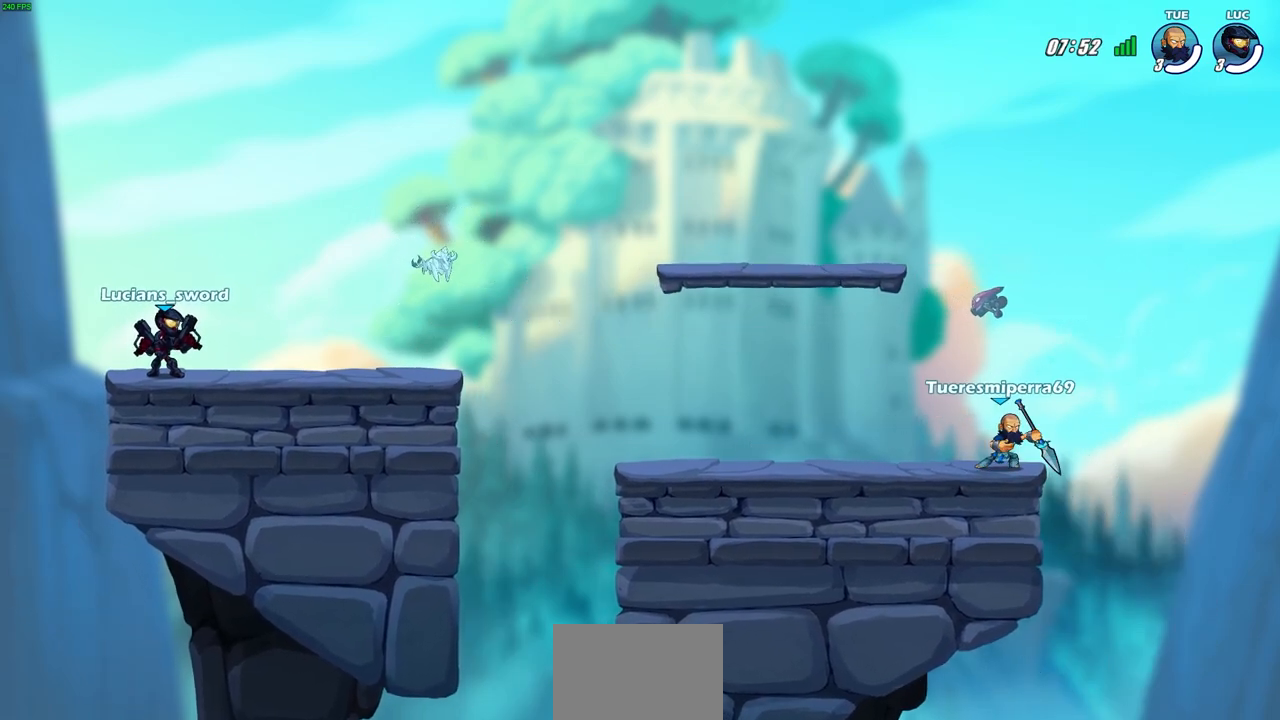
{"buttons": ["SELECT"], "left_stick": "center", "right_stick": "center", "events": []}
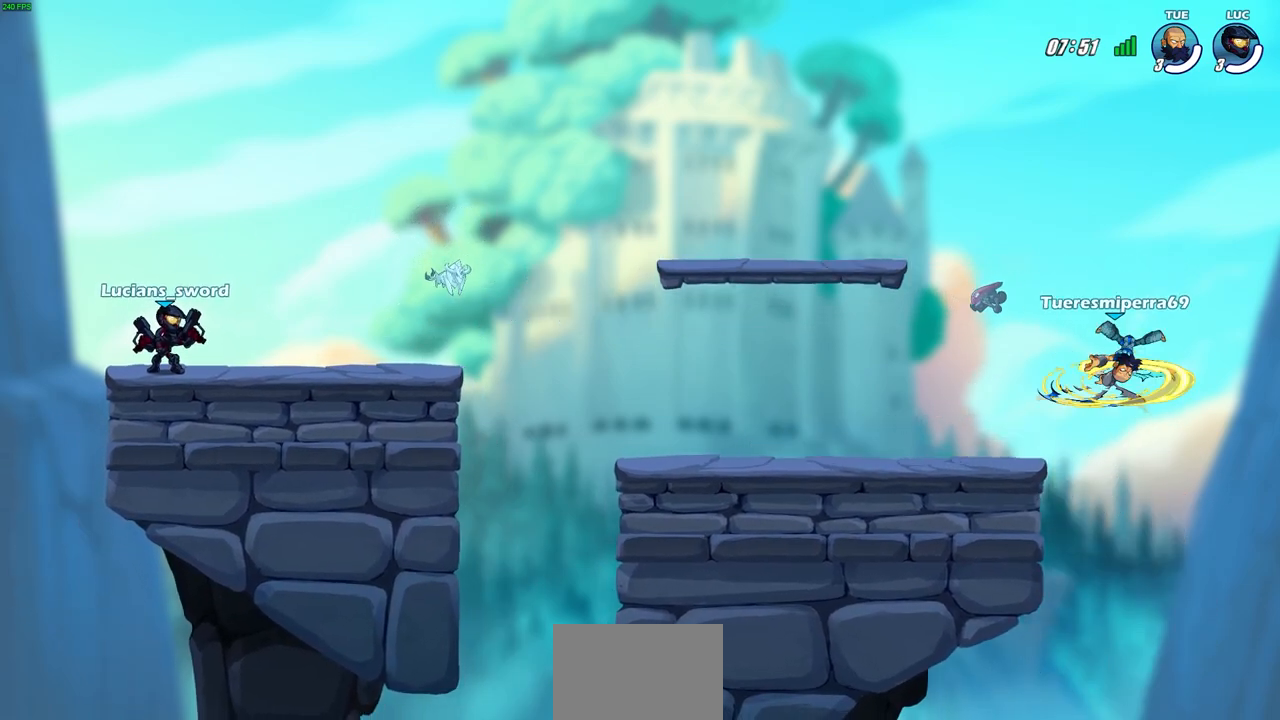
{"buttons": ["CROSS", "R2"], "left_stick": "up-right", "right_stick": "center", "events": [[83, "SELECT", "up"], [250, "left_stick", "up-right"], [383, "R2", "down"], [417, "CROSS", "down"]]}
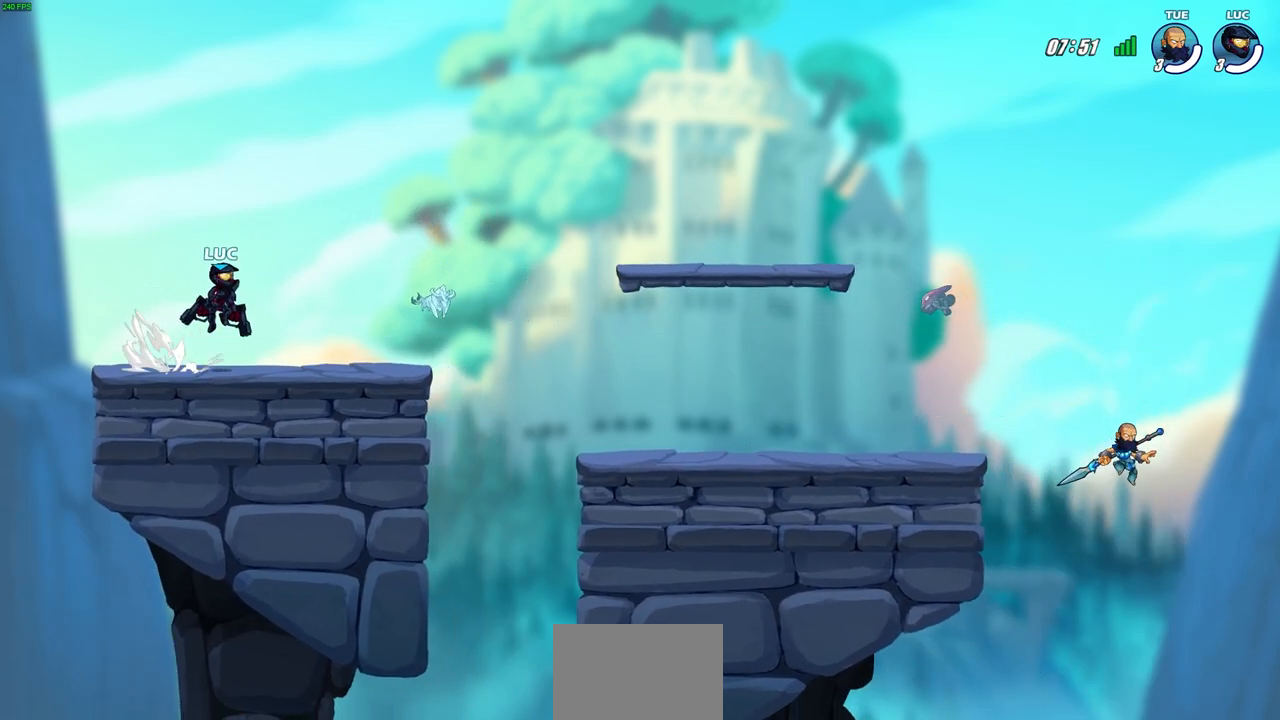
{"buttons": ["CROSS", "R2"], "left_stick": "up-right", "right_stick": "center", "events": [[33, "CROSS", "up"], [50, "R2", "up"], [50, "left_stick", "down"], [233, "left_stick", "right"], [383, "left_stick", "up-right"], [450, "R2", "down"], [500, "CROSS", "down"]]}
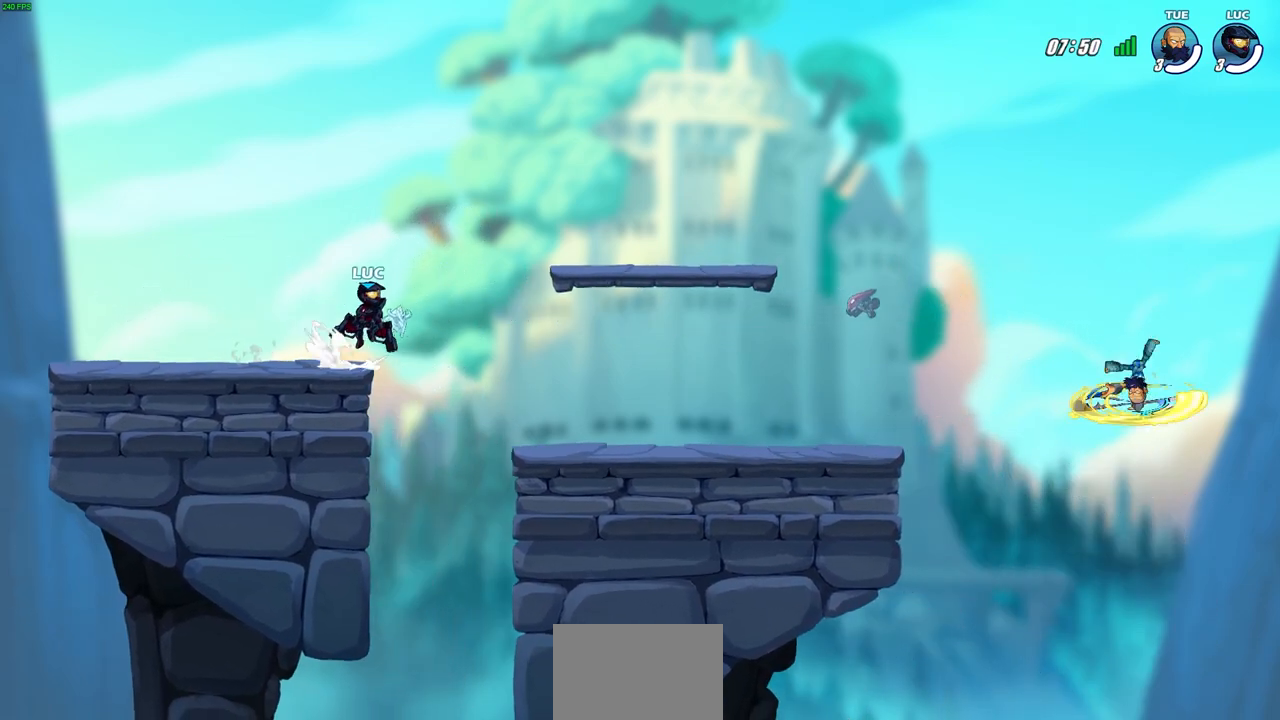
{"buttons": [], "left_stick": "down-right", "right_stick": "center", "events": [[100, "CROSS", "up"], [150, "R2", "up"], [183, "left_stick", "down-right"]]}